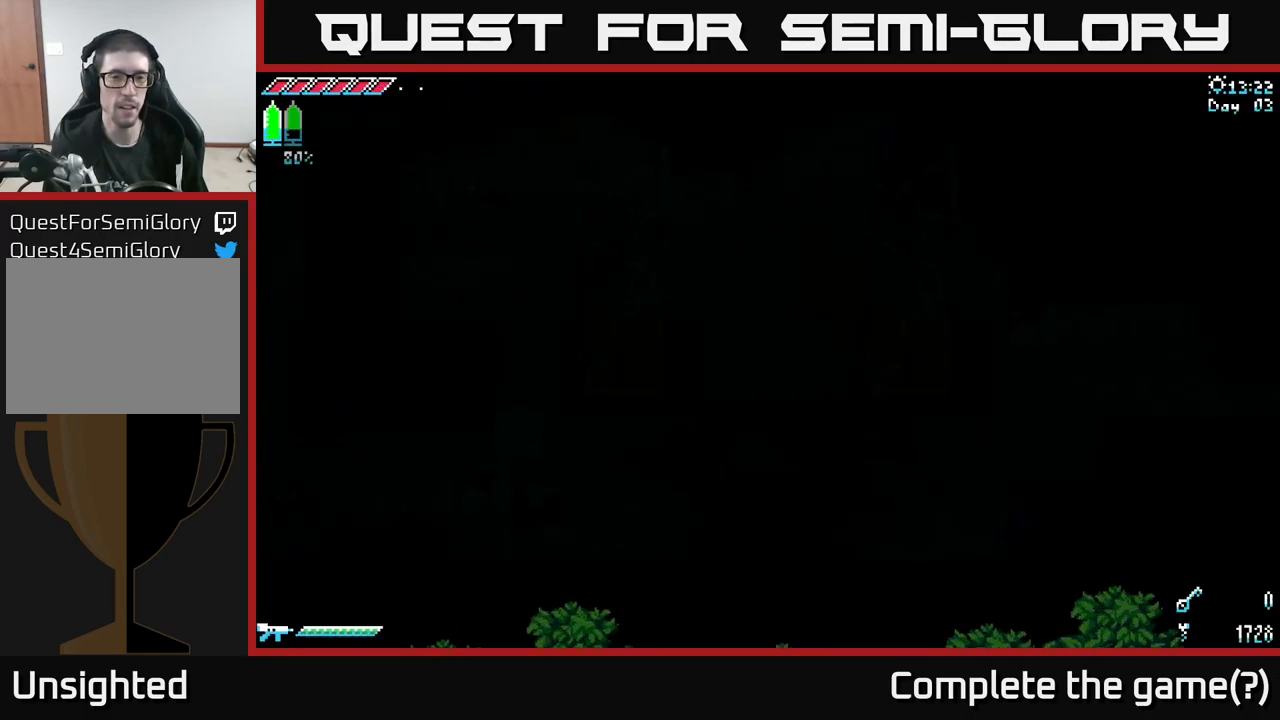
Gameplay with a controller (Xbox layout); each line is a JSON object with the inputs held at the frame after it. "events" lists button and stick changes between this image and that frame as [ms after this image, input, new state], when the widget could be followed in between. Not read: L3 R3.
{"buttons": [], "left_stick": "center", "right_stick": "center", "events": []}
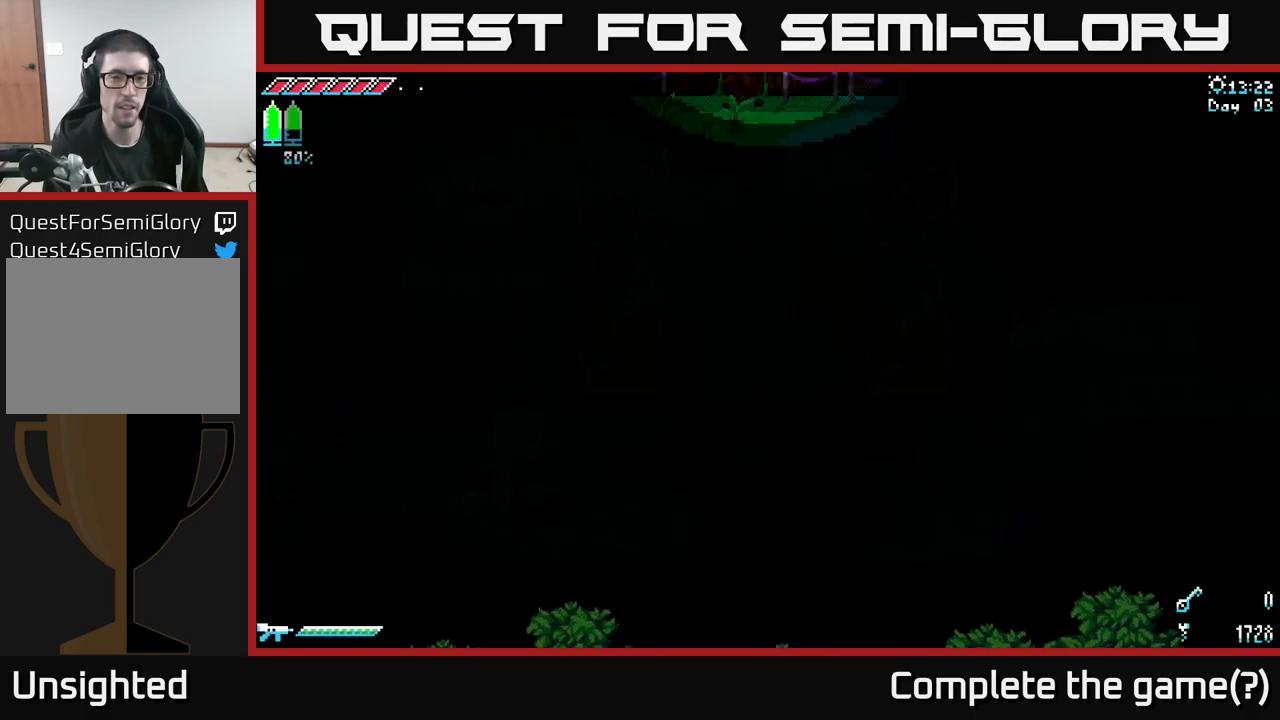
{"buttons": [], "left_stick": "center", "right_stick": "center", "events": []}
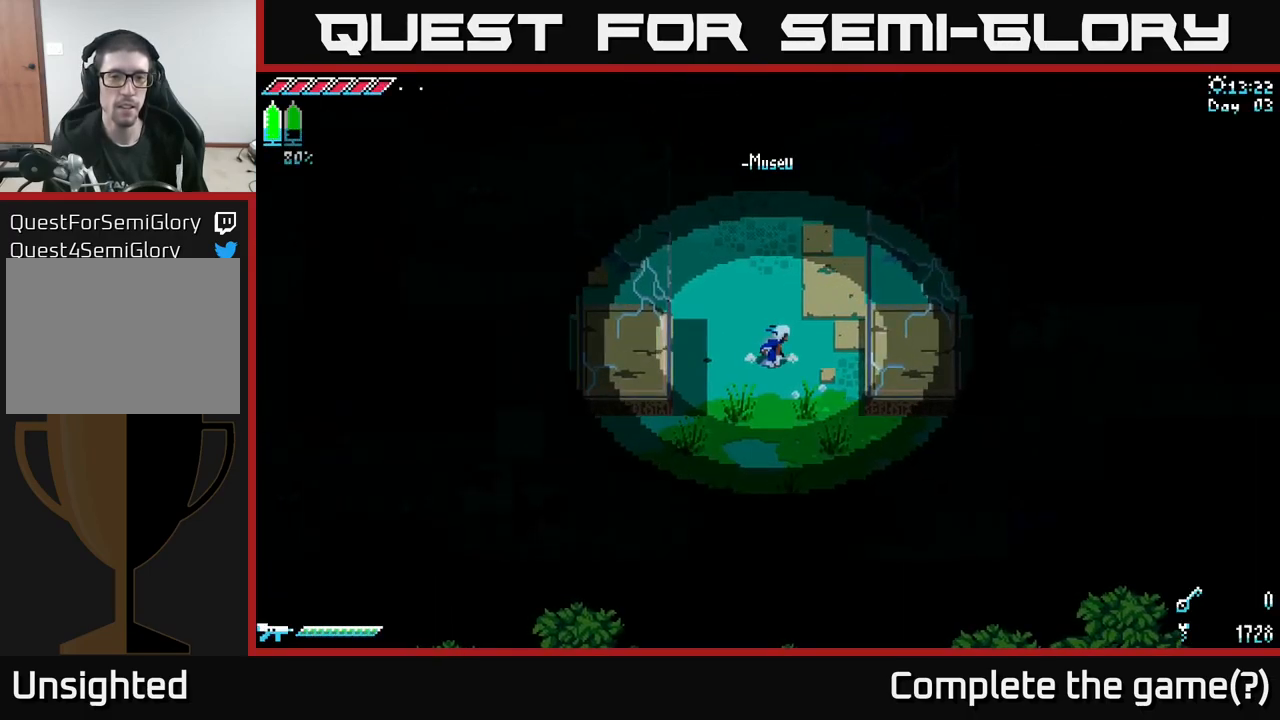
{"buttons": ["X"], "left_stick": "up", "right_stick": "center", "events": [[183, "left_stick", "left"], [250, "X", "down"], [417, "left_stick", "up"]]}
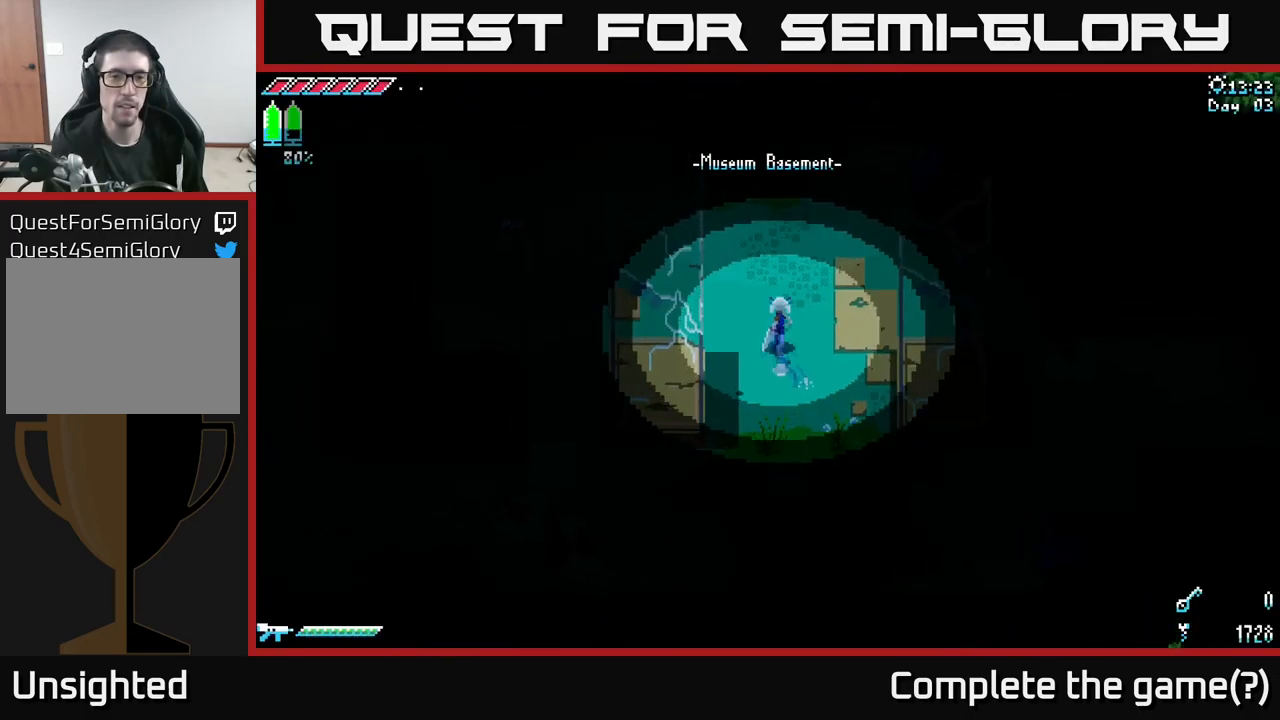
{"buttons": ["X"], "left_stick": "up-left", "right_stick": "center", "events": [[117, "left_stick", "up-left"]]}
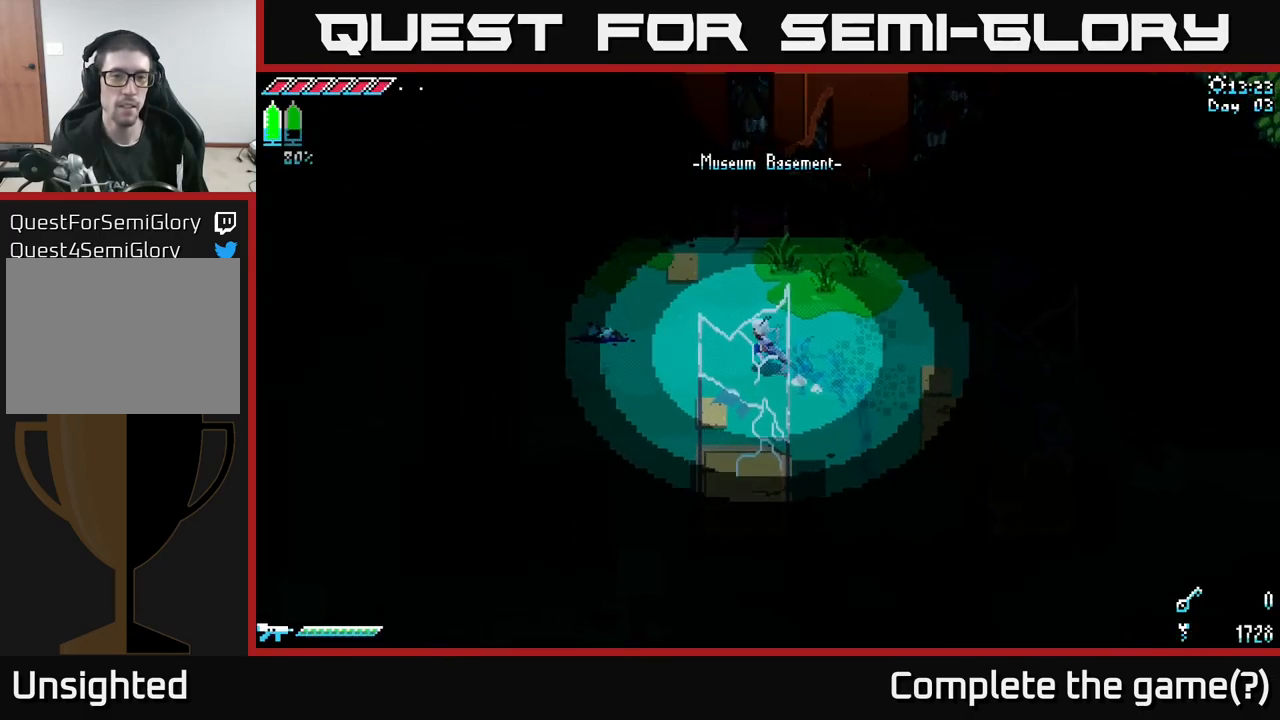
{"buttons": ["X"], "left_stick": "left", "right_stick": "center", "events": [[183, "left_stick", "left"]]}
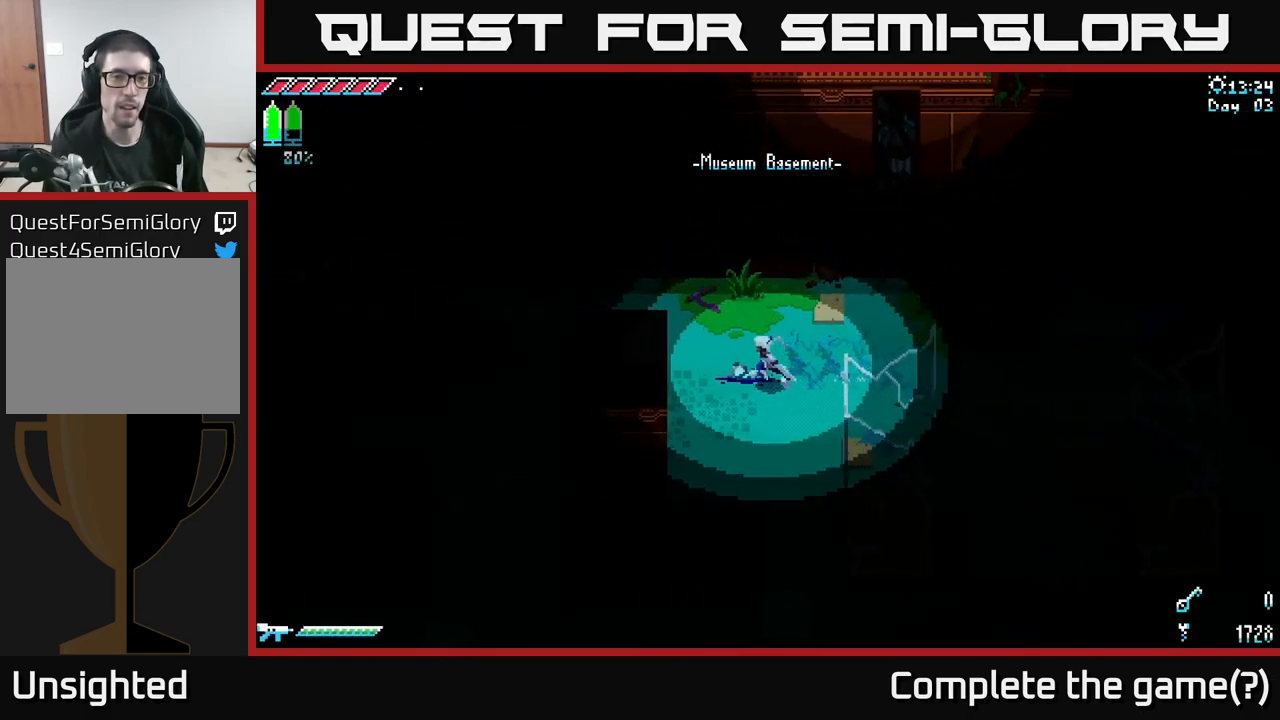
{"buttons": ["X"], "left_stick": "up-left", "right_stick": "center", "events": [[83, "left_stick", "up-left"]]}
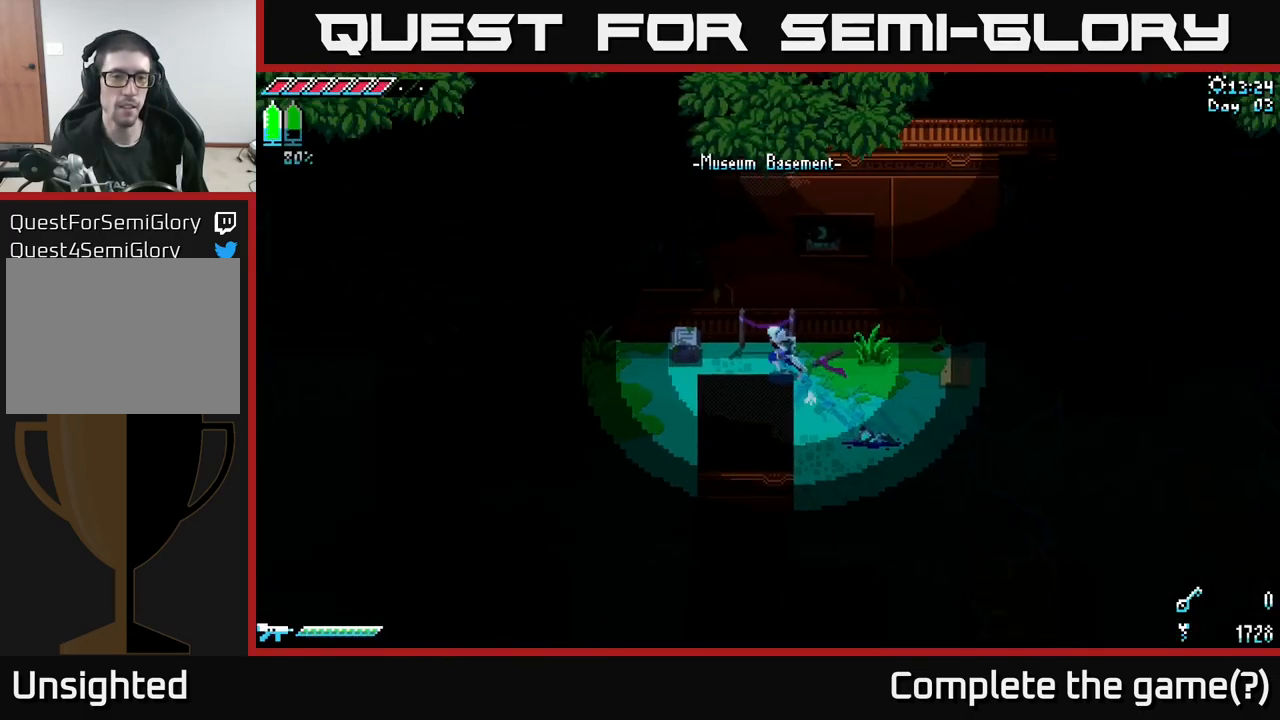
{"buttons": ["X"], "left_stick": "left", "right_stick": "center", "events": [[33, "left_stick", "left"], [233, "left_stick", "down-left"], [417, "left_stick", "left"]]}
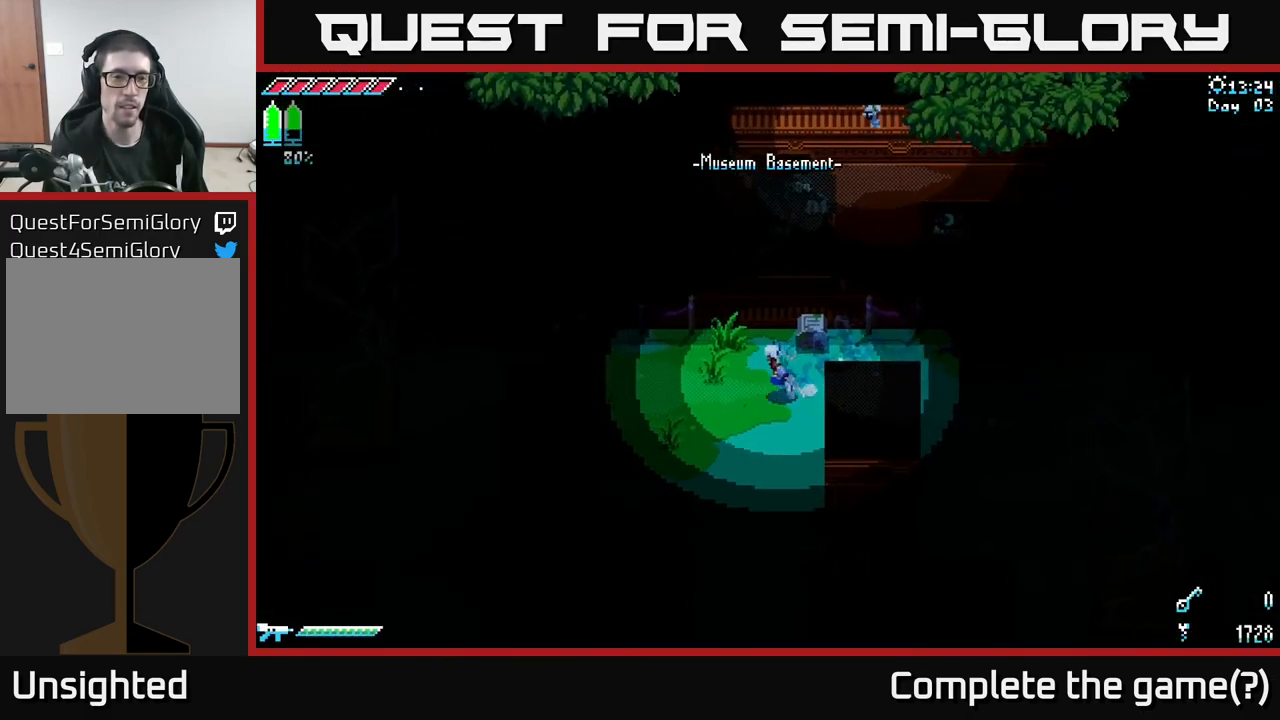
{"buttons": ["X"], "left_stick": "left", "right_stick": "center", "events": []}
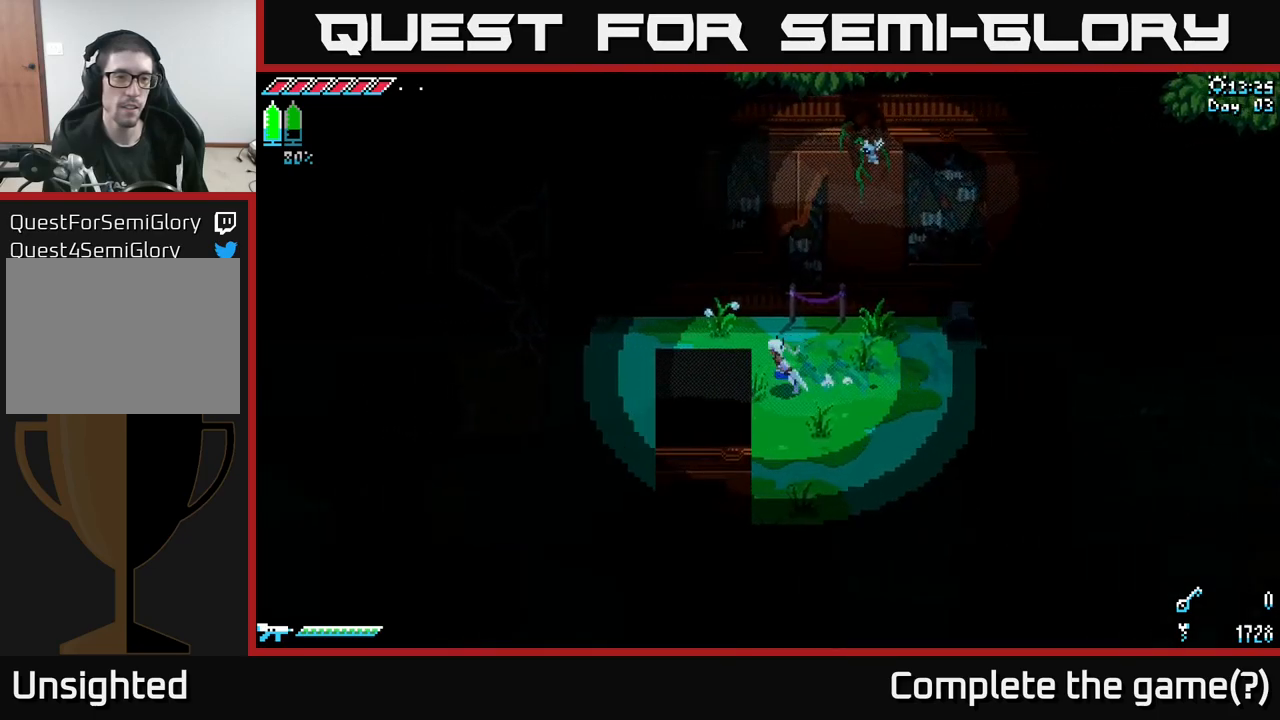
{"buttons": ["X"], "left_stick": "left", "right_stick": "center", "events": []}
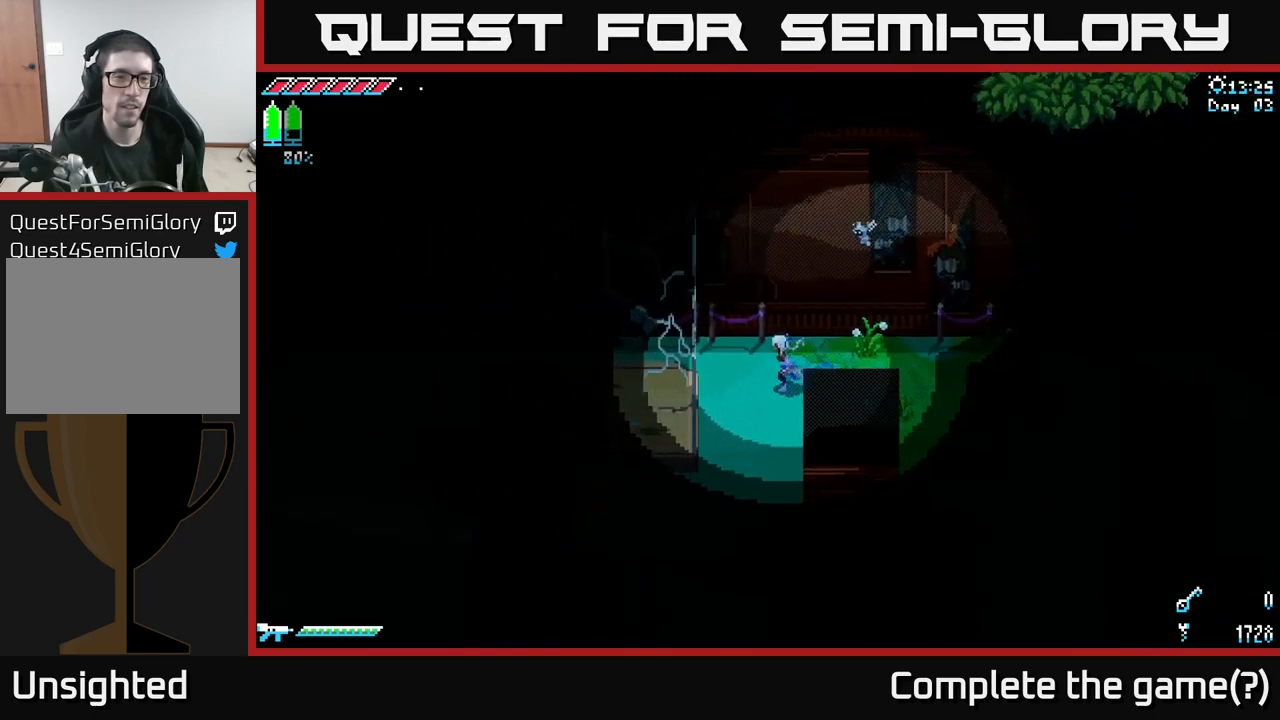
{"buttons": ["X"], "left_stick": "down-left", "right_stick": "center", "events": [[134, "left_stick", "down"], [350, "left_stick", "down-left"]]}
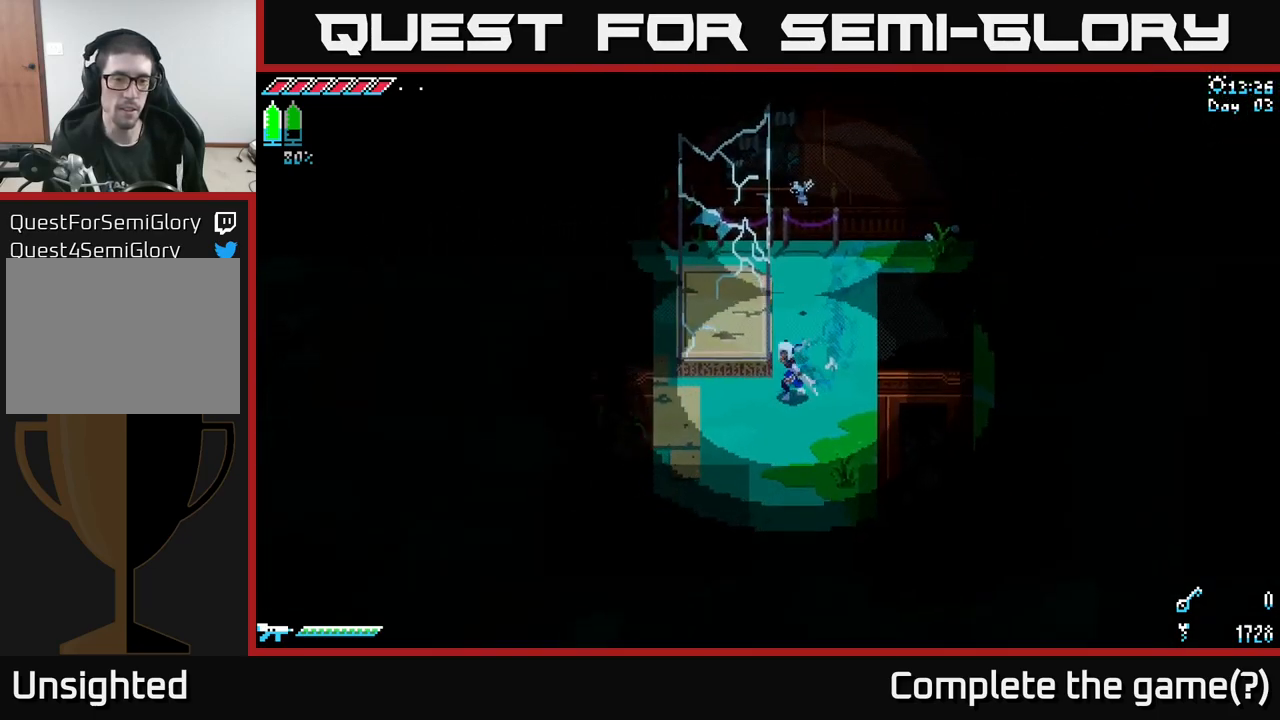
{"buttons": ["X"], "left_stick": "up-left", "right_stick": "center", "events": [[34, "left_stick", "left"], [450, "left_stick", "up-left"]]}
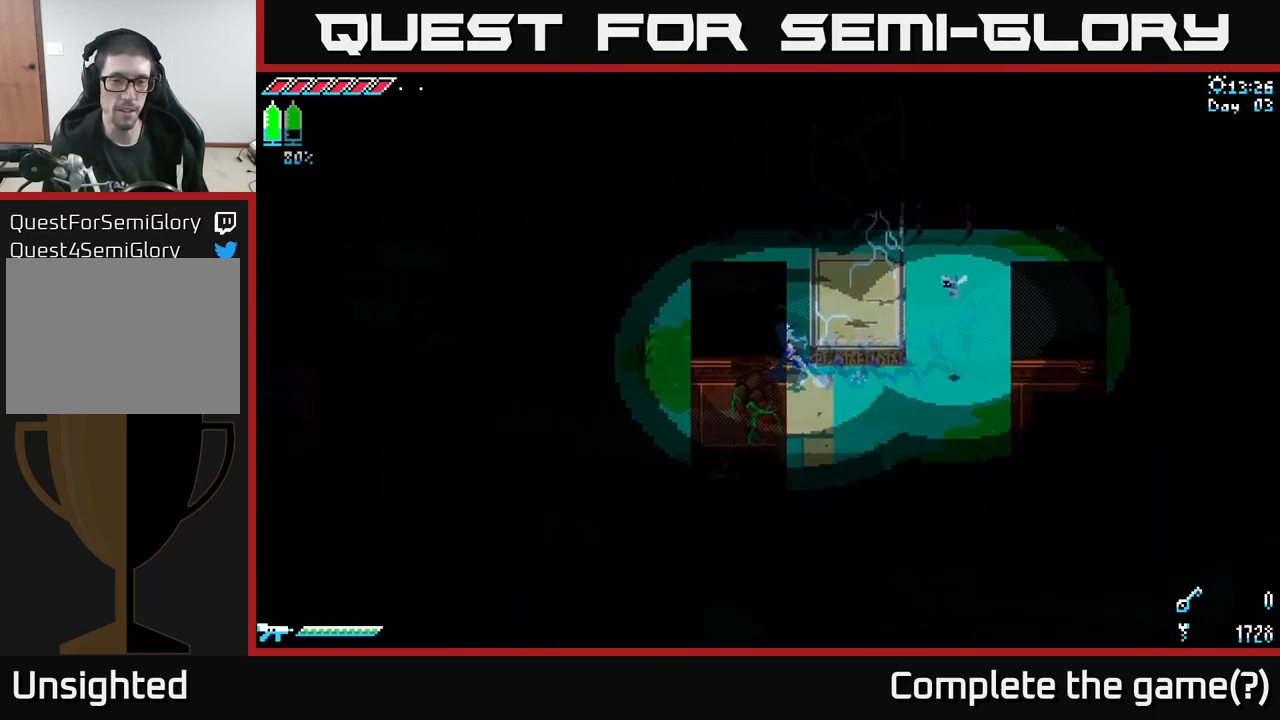
{"buttons": ["X"], "left_stick": "left", "right_stick": "center", "events": [[350, "left_stick", "left"]]}
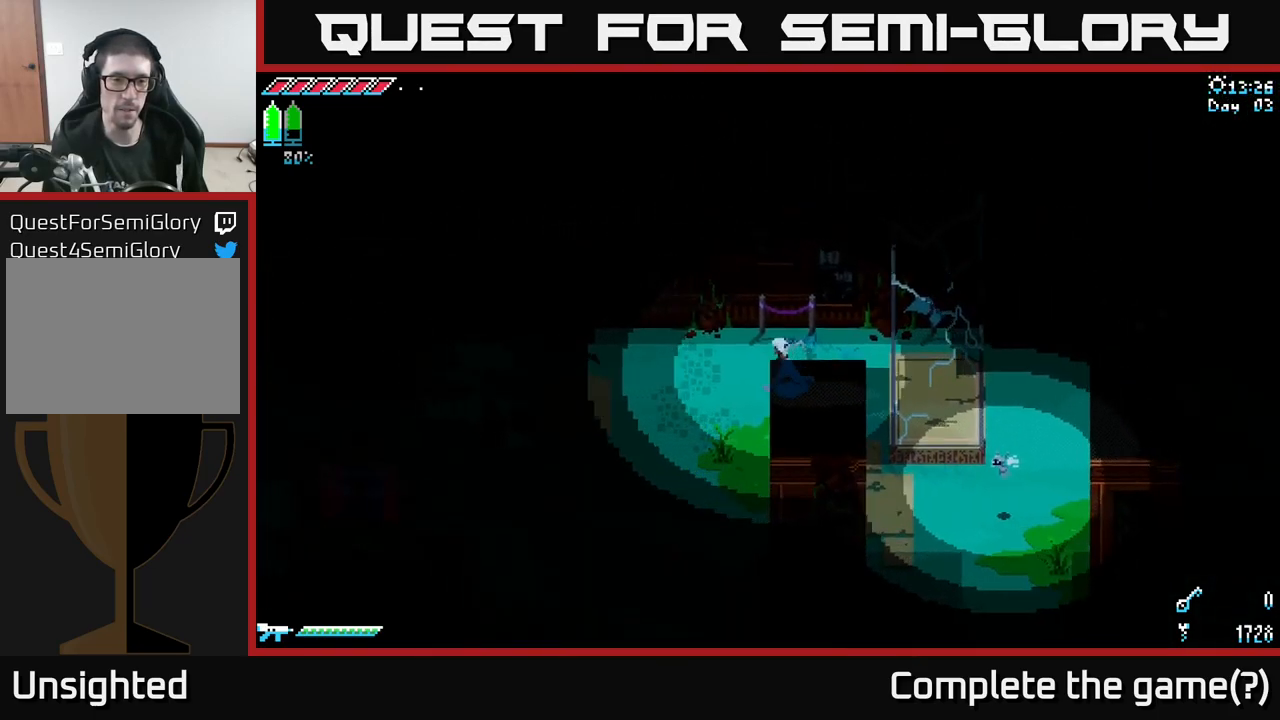
{"buttons": ["X"], "left_stick": "left", "right_stick": "center", "events": []}
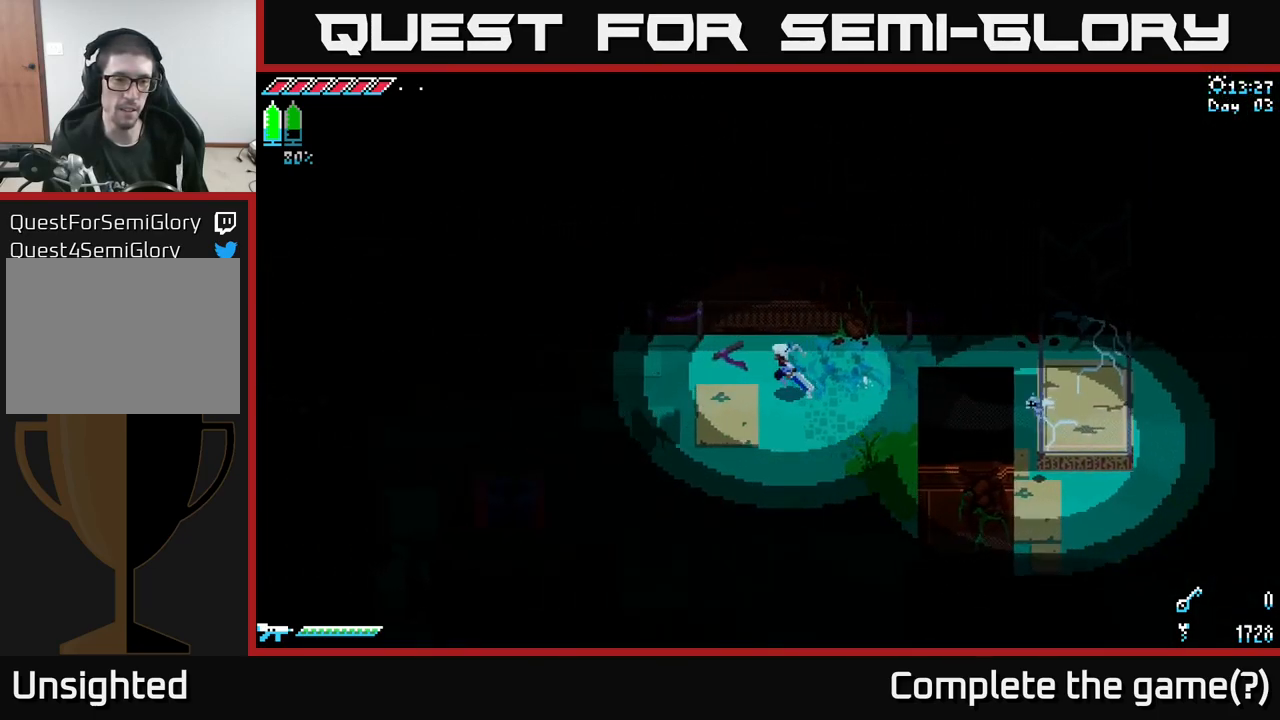
{"buttons": ["A", "X"], "left_stick": "left", "right_stick": "center", "events": [[434, "A", "down"]]}
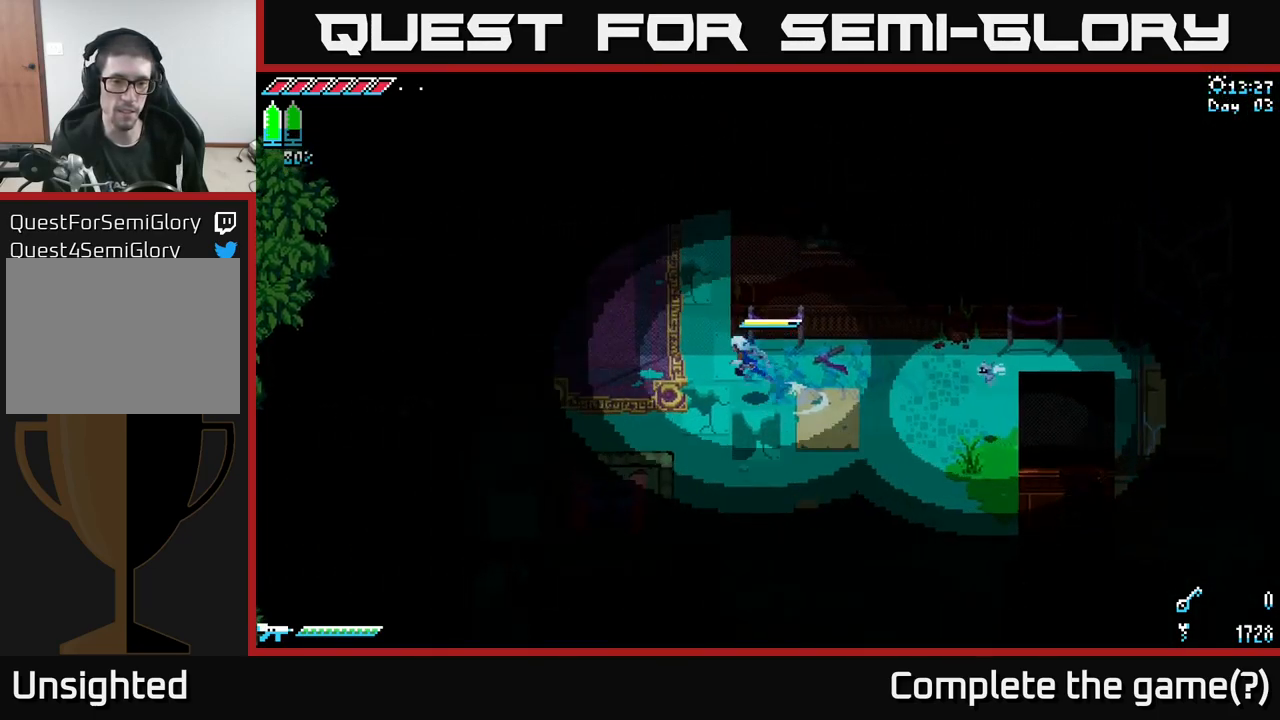
{"buttons": [], "left_stick": "down-left", "right_stick": "center", "events": [[67, "A", "up"], [284, "left_stick", "center"], [384, "left_stick", "down-left"], [467, "X", "up"]]}
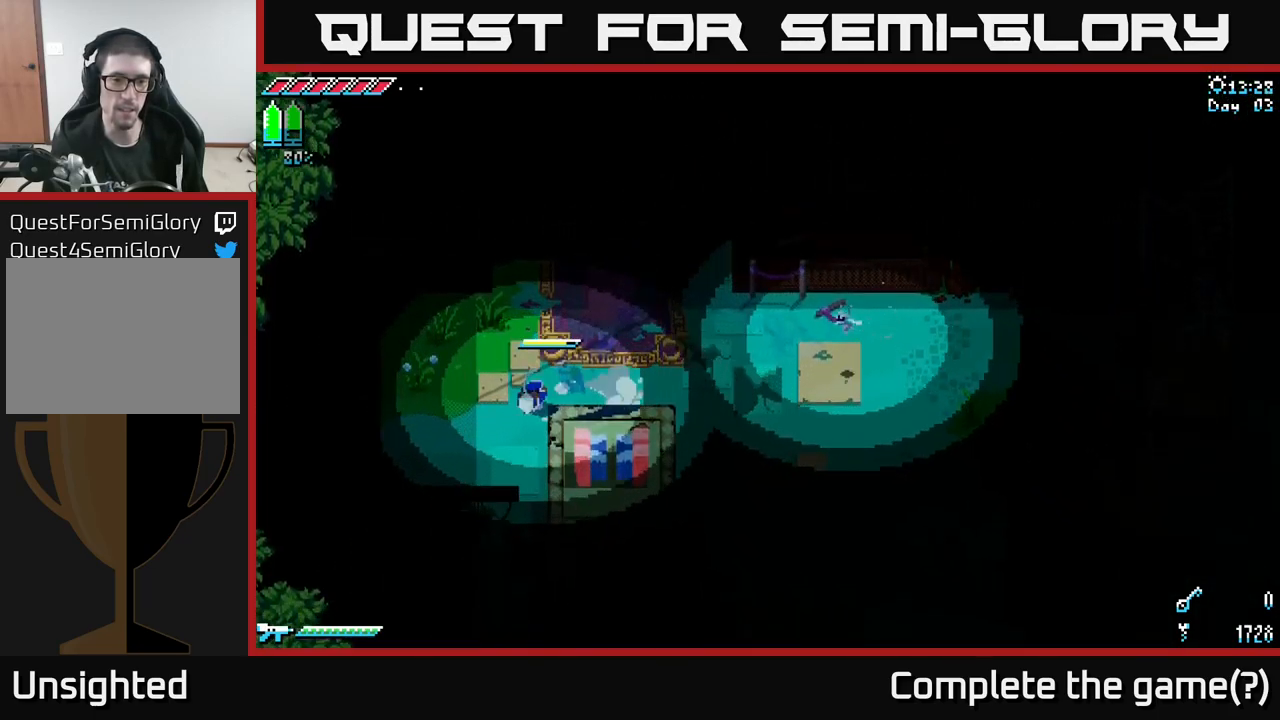
{"buttons": ["X"], "left_stick": "up-left", "right_stick": "center", "events": [[317, "left_stick", "left"], [467, "X", "down"], [484, "left_stick", "up-left"]]}
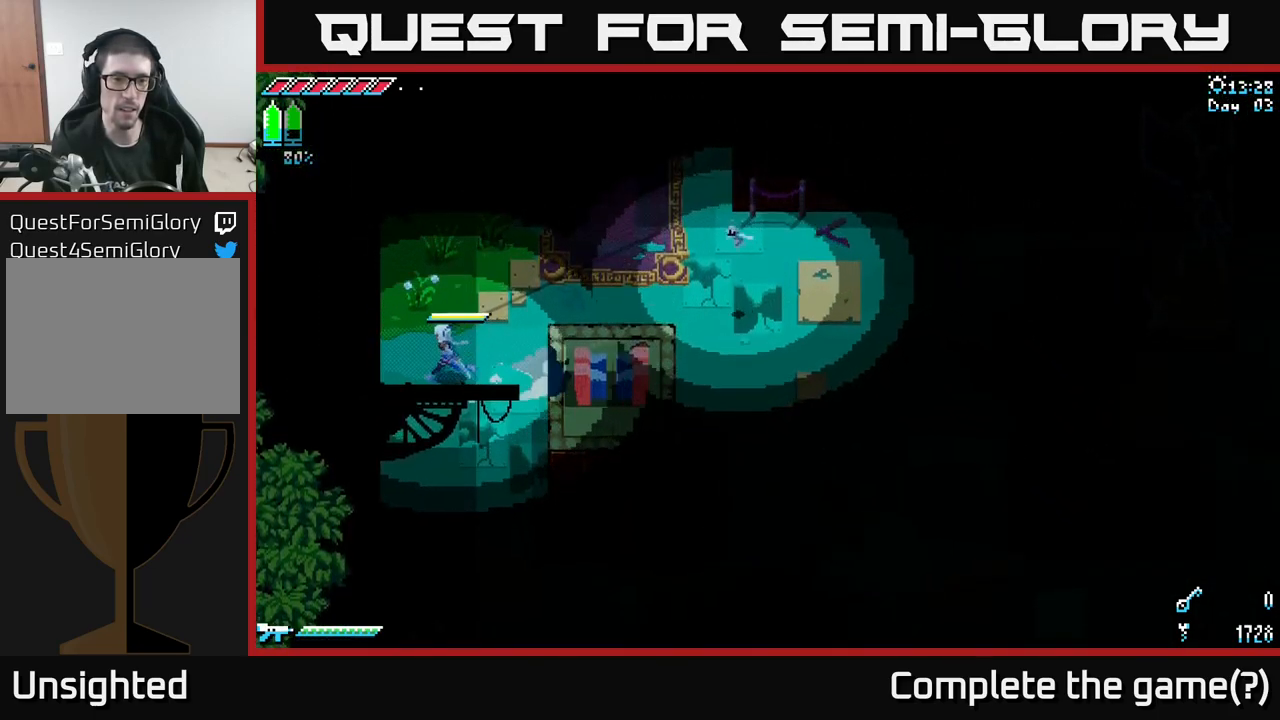
{"buttons": ["X"], "left_stick": "up-right", "right_stick": "center", "events": [[334, "left_stick", "up-right"]]}
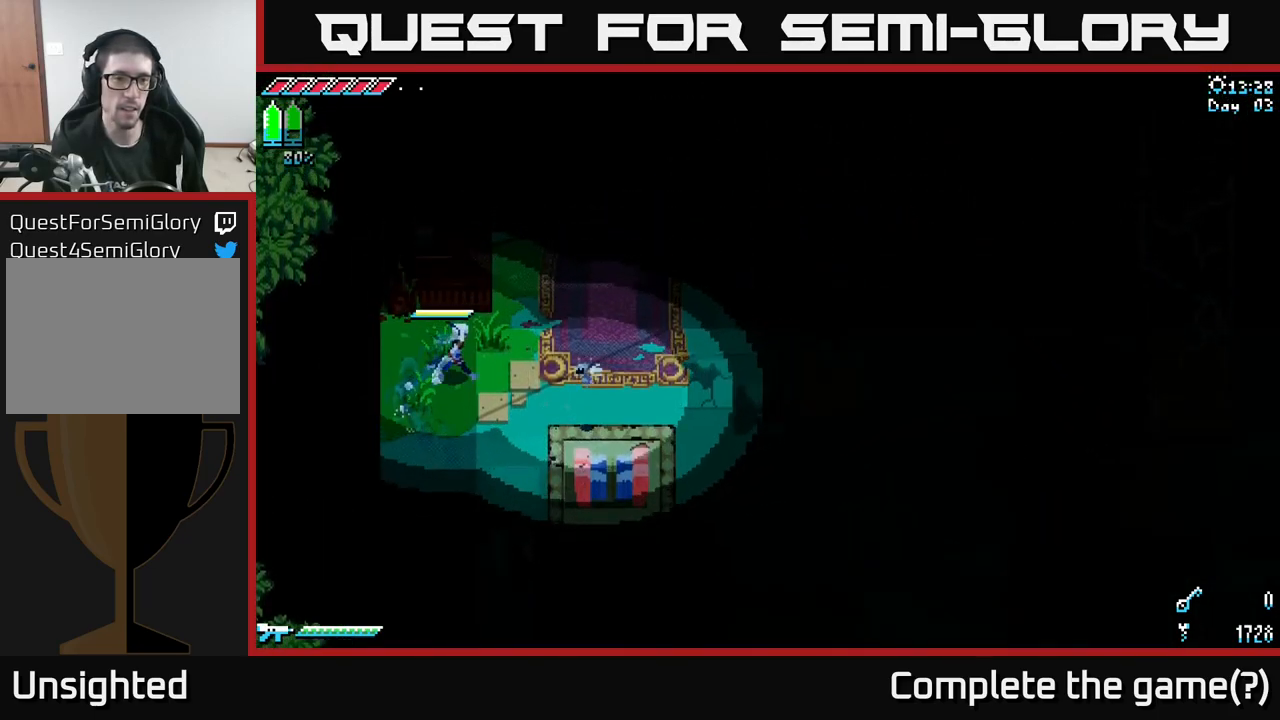
{"buttons": ["X"], "left_stick": "up", "right_stick": "center", "events": [[433, "left_stick", "up"]]}
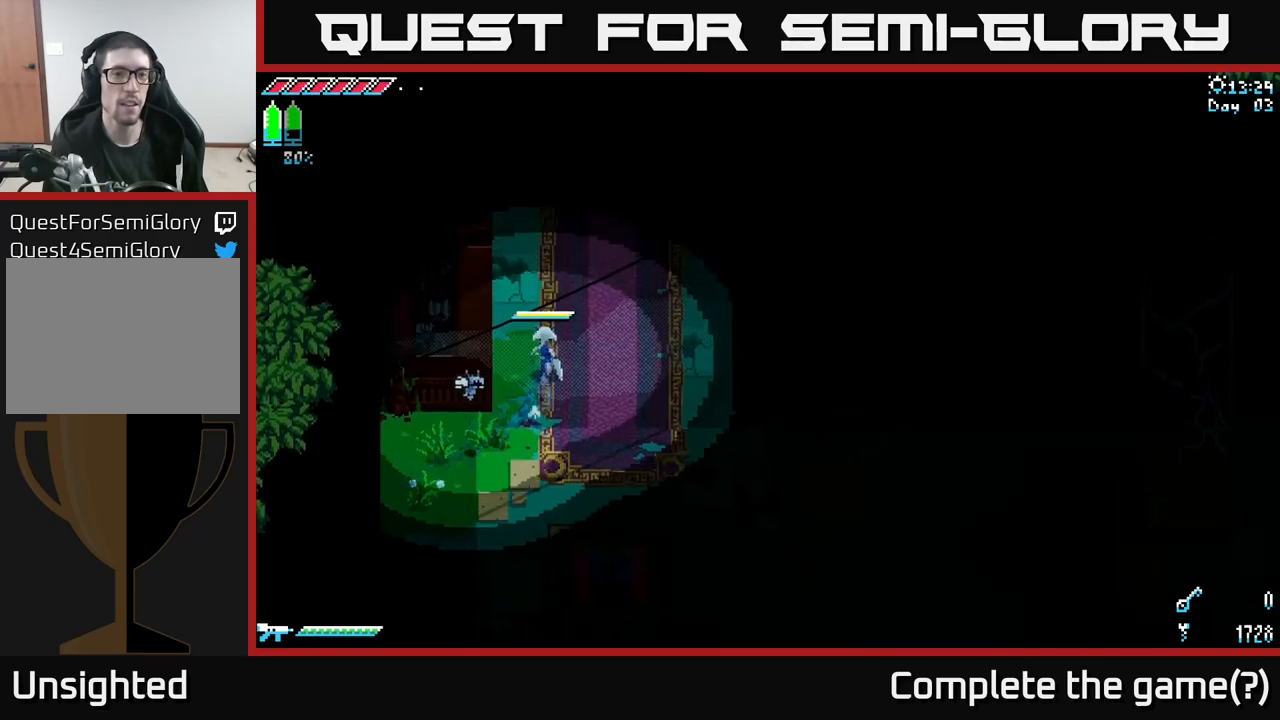
{"buttons": ["X"], "left_stick": "up", "right_stick": "center", "events": []}
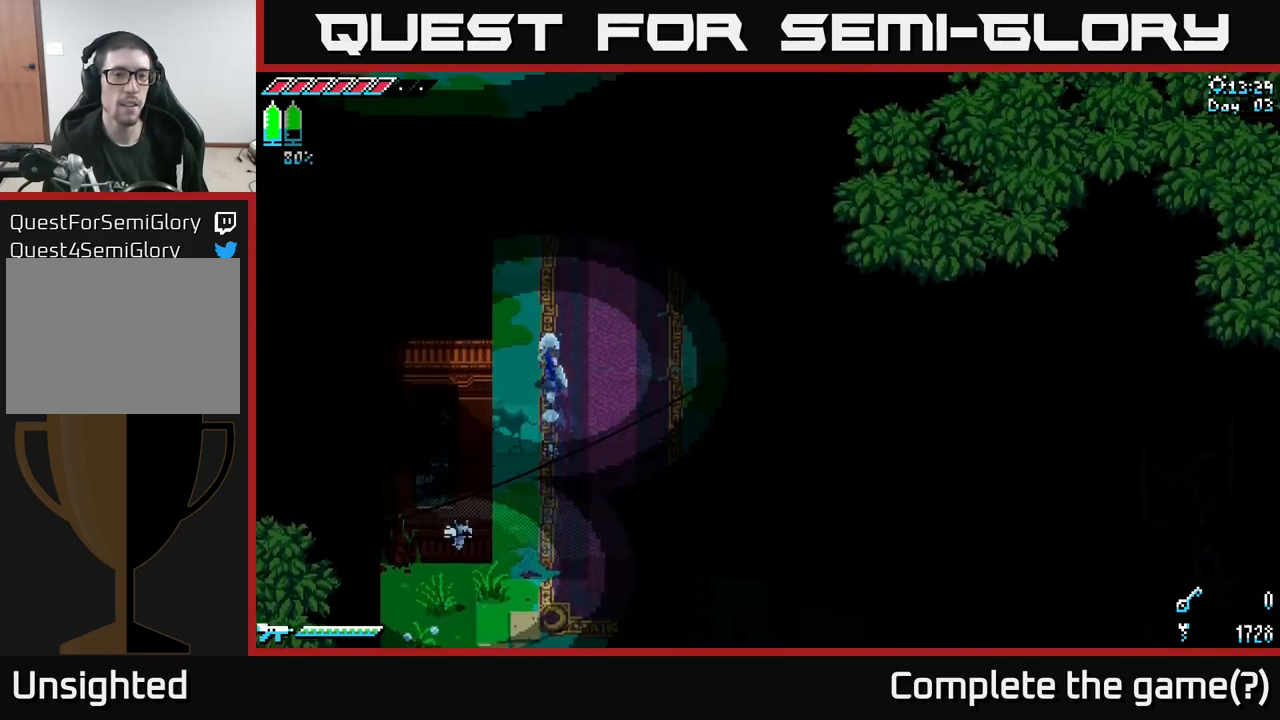
{"buttons": ["X"], "left_stick": "up", "right_stick": "center", "events": [[134, "left_stick", "up-right"], [334, "left_stick", "up"]]}
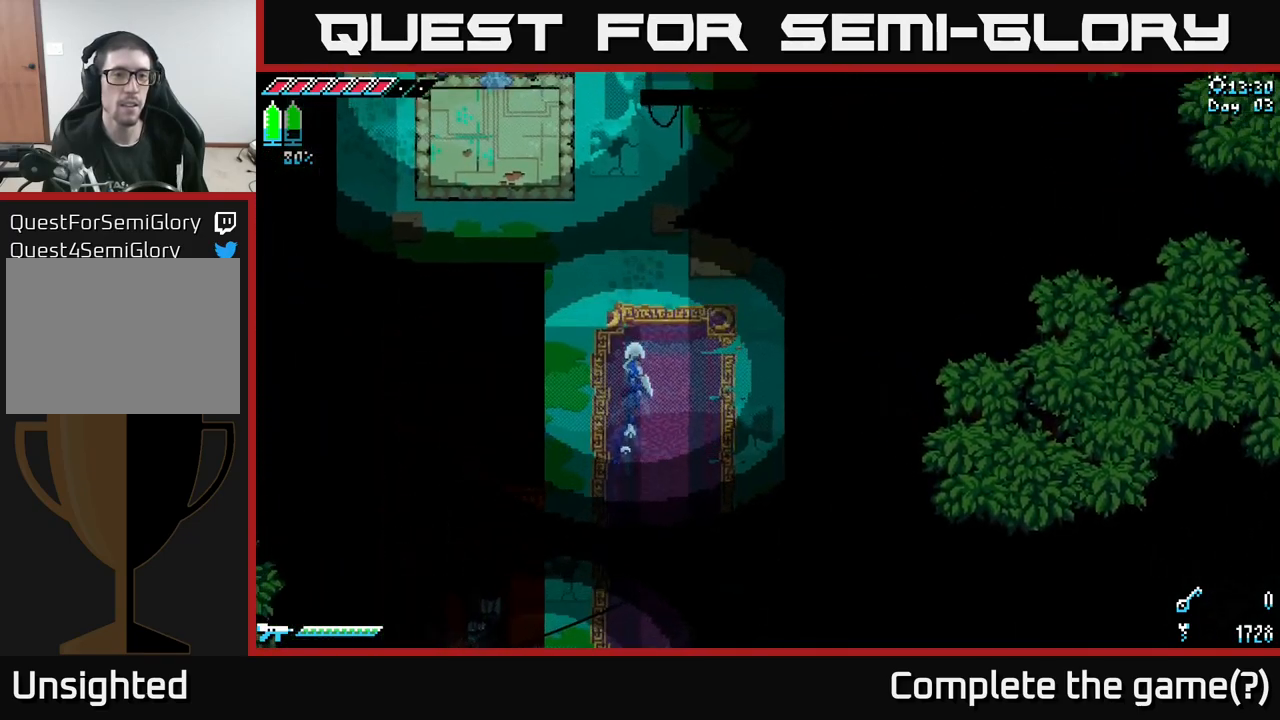
{"buttons": ["X"], "left_stick": "up-left", "right_stick": "center", "events": [[234, "left_stick", "up-left"]]}
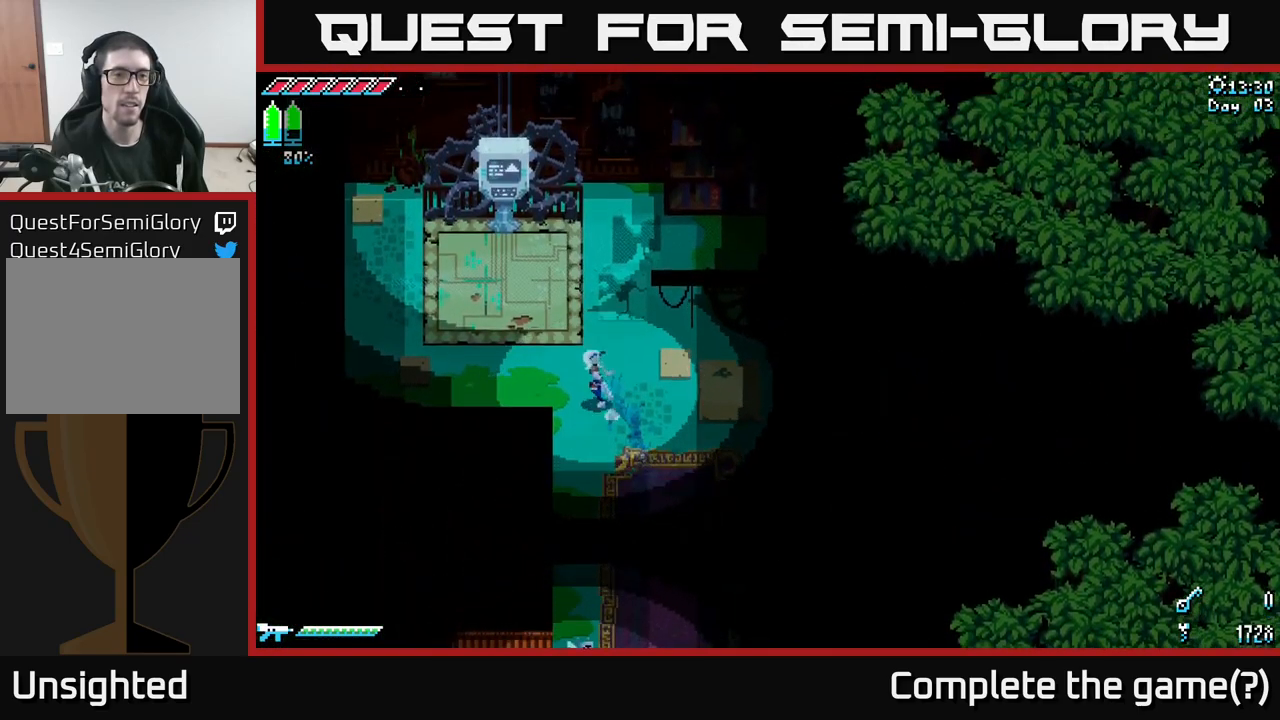
{"buttons": ["SELECT"], "left_stick": "center", "right_stick": "center", "events": [[334, "left_stick", "center"], [384, "X", "up"], [500, "SELECT", "down"]]}
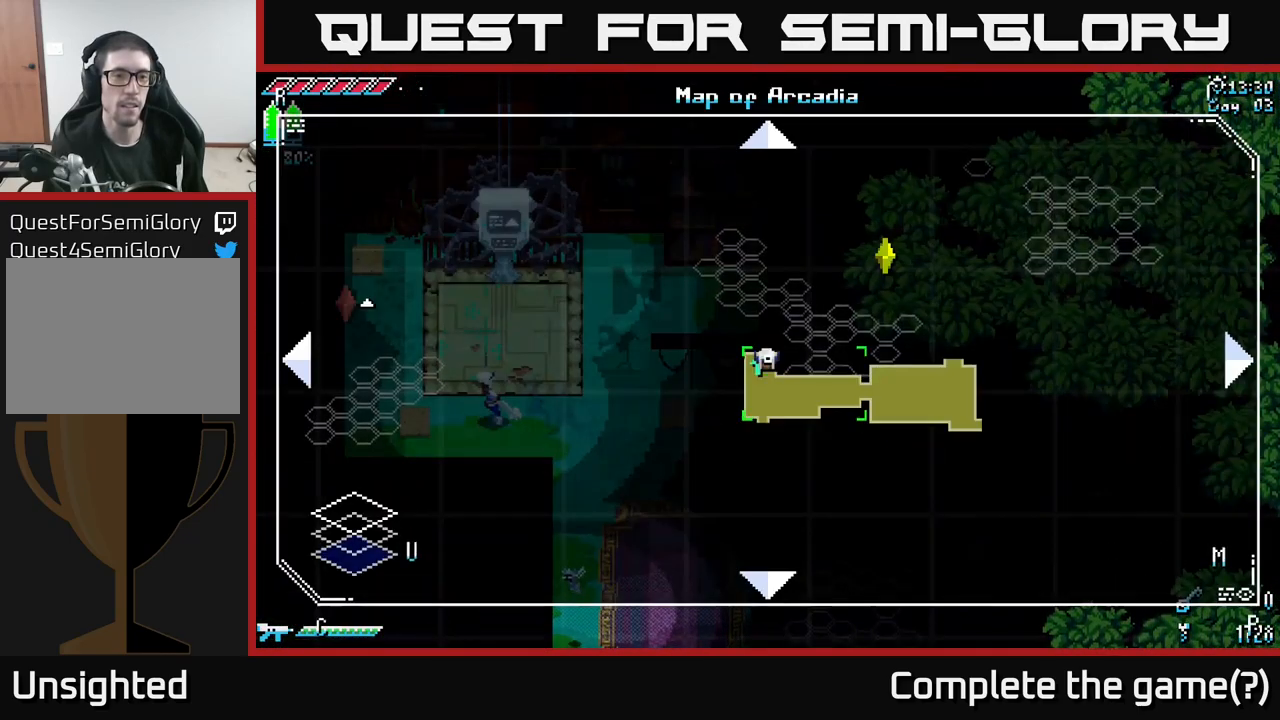
{"buttons": [], "left_stick": "center", "right_stick": "center", "events": [[234, "SELECT", "up"]]}
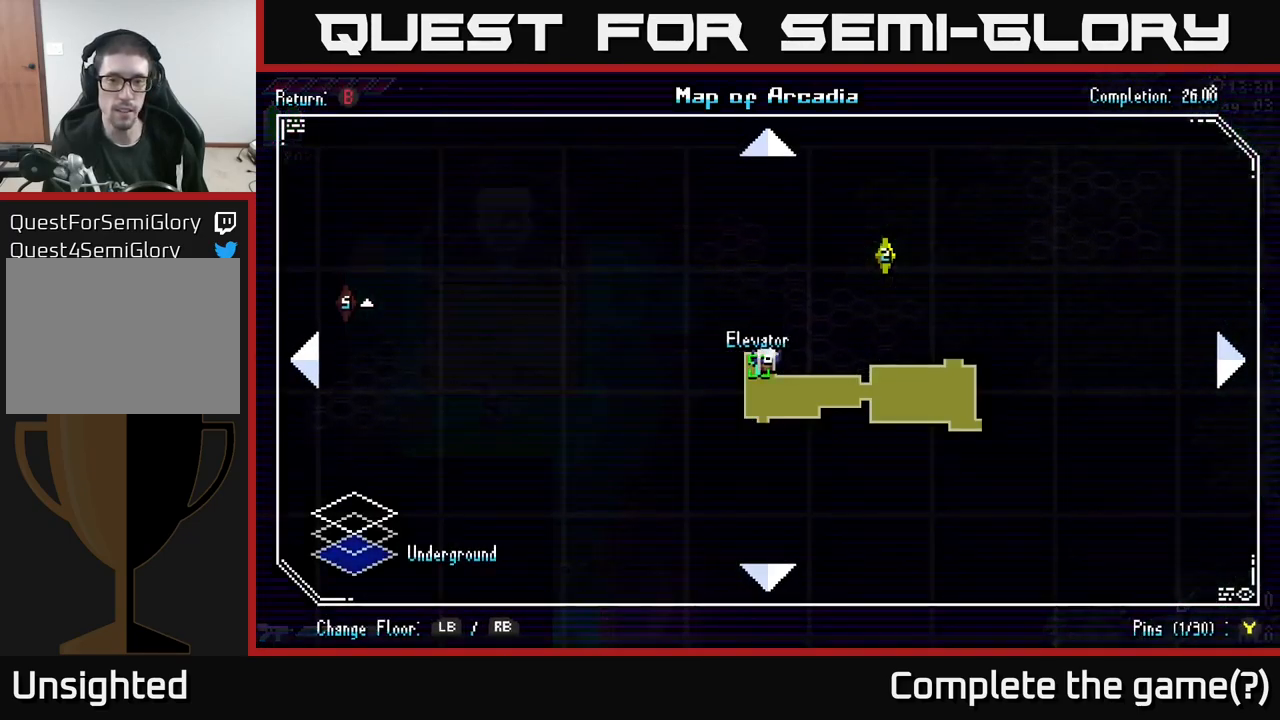
{"buttons": [], "left_stick": "center", "right_stick": "center", "events": [[400, "SELECT", "down"], [500, "SELECT", "up"]]}
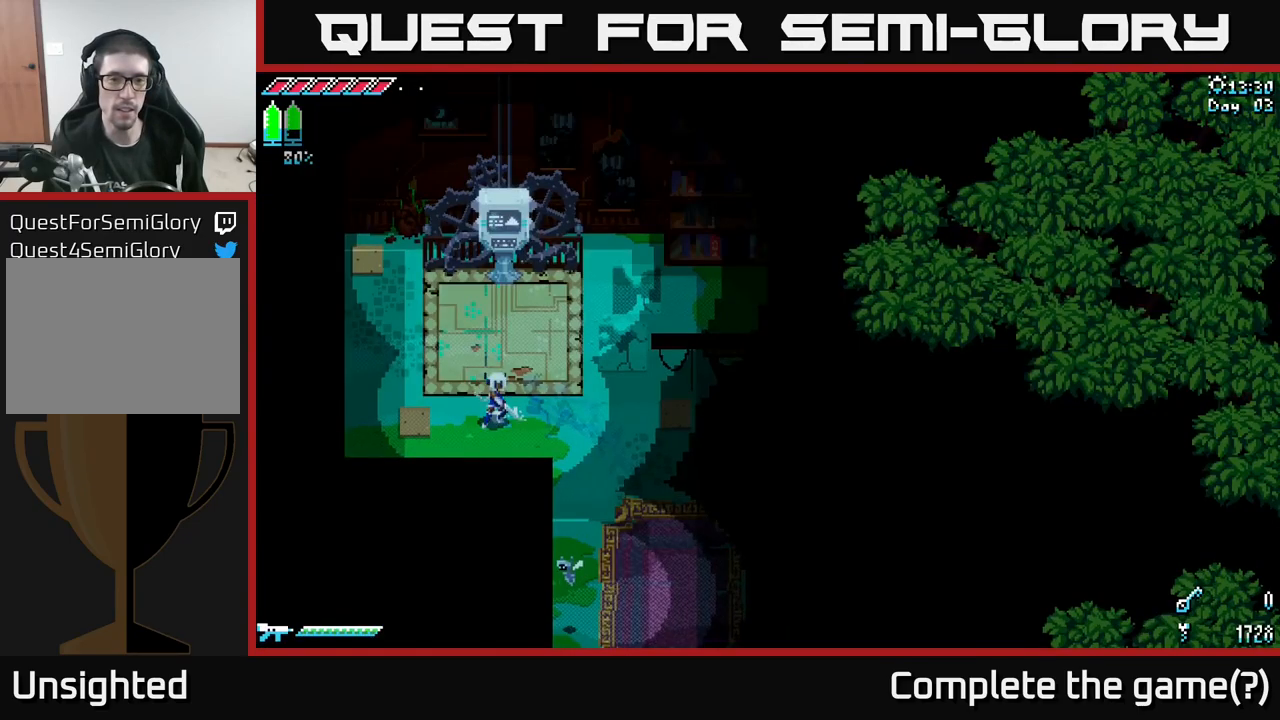
{"buttons": ["X"], "left_stick": "down-right", "right_stick": "center", "events": [[17, "X", "down"], [150, "left_stick", "up"], [317, "left_stick", "up-right"], [484, "left_stick", "down-right"]]}
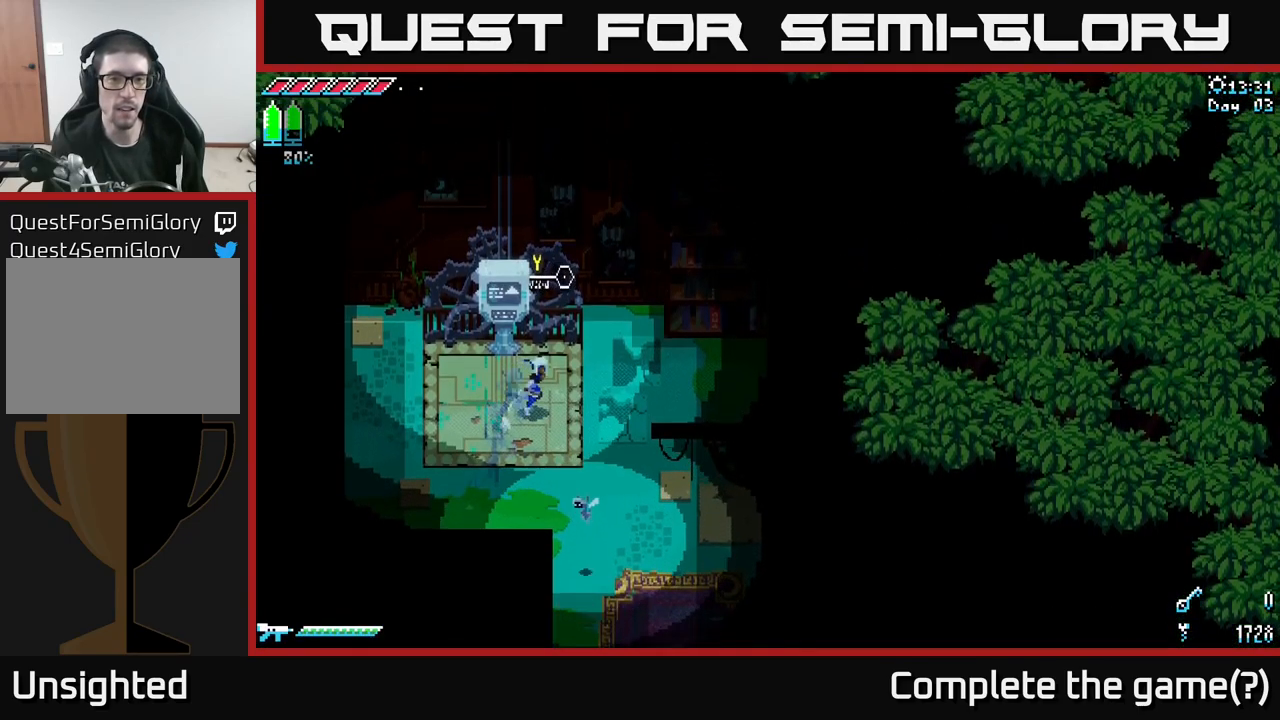
{"buttons": ["X"], "left_stick": "down-right", "right_stick": "center", "events": []}
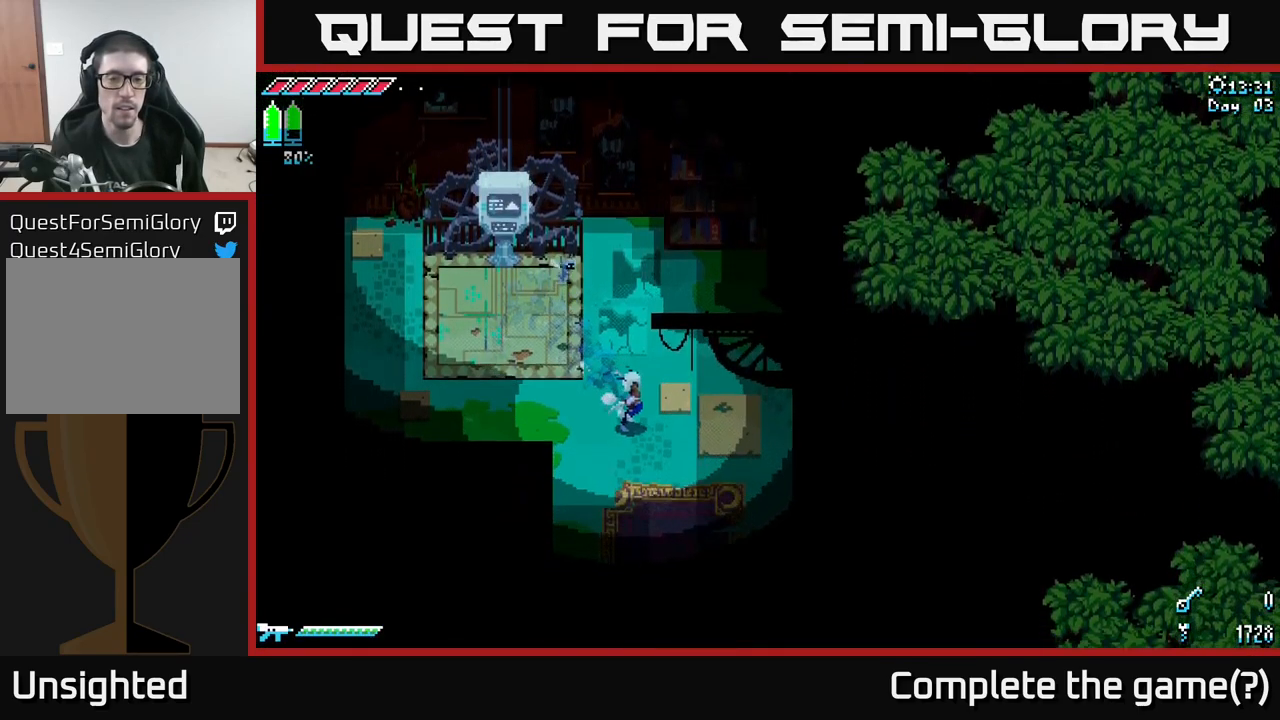
{"buttons": ["A", "X"], "left_stick": "down", "right_stick": "center", "events": [[167, "left_stick", "down"], [267, "A", "down"]]}
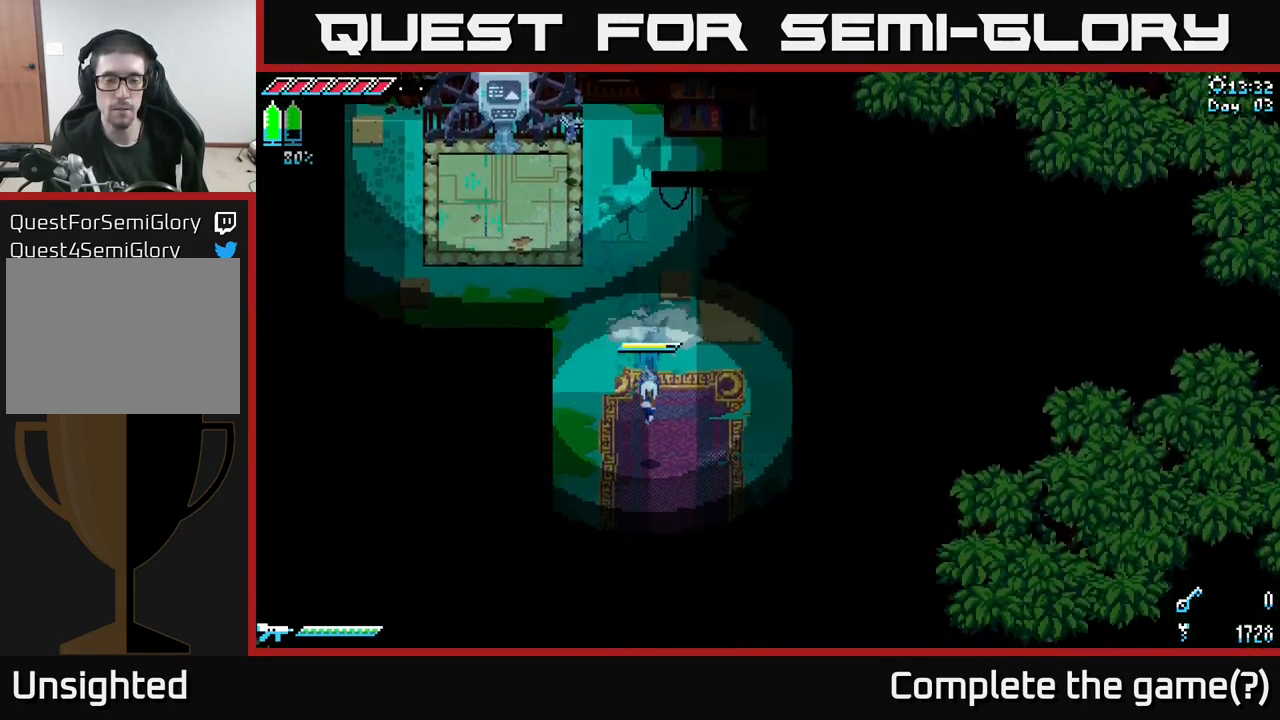
{"buttons": ["X"], "left_stick": "down", "right_stick": "center", "events": [[17, "A", "up"], [250, "A", "down"], [417, "A", "up"]]}
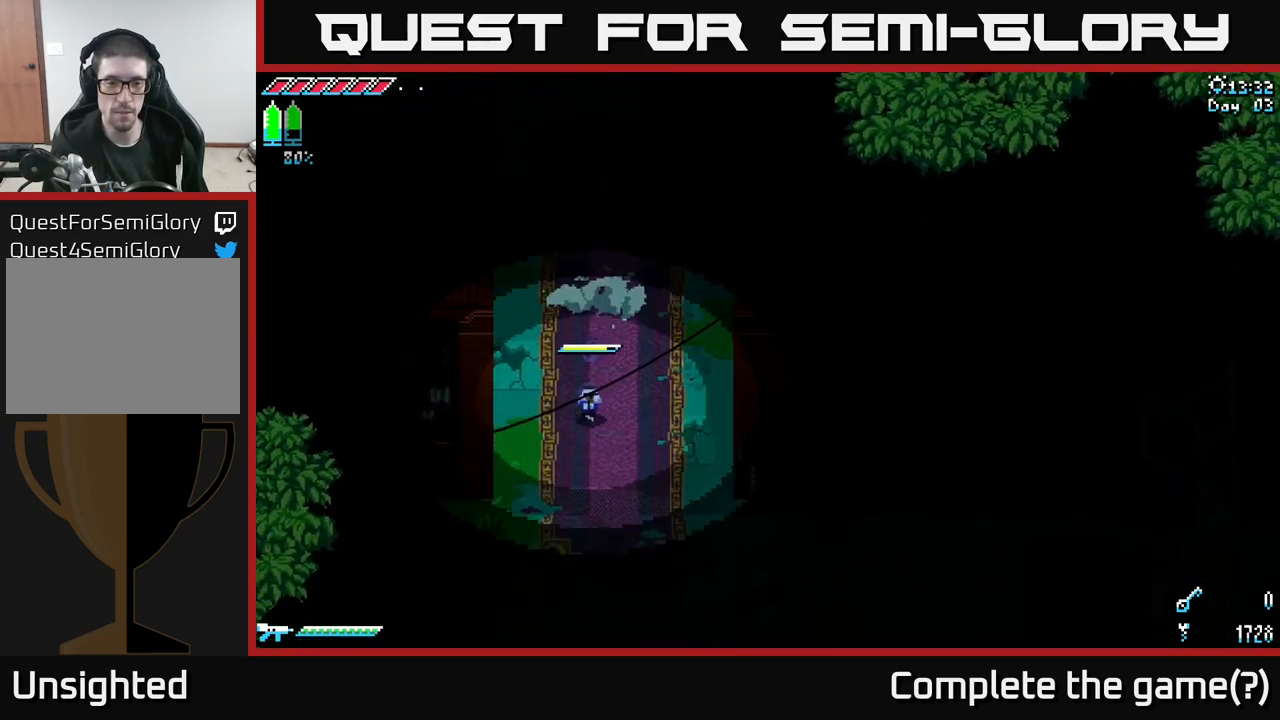
{"buttons": ["X"], "left_stick": "down", "right_stick": "center", "events": [[150, "A", "down"], [317, "A", "up"]]}
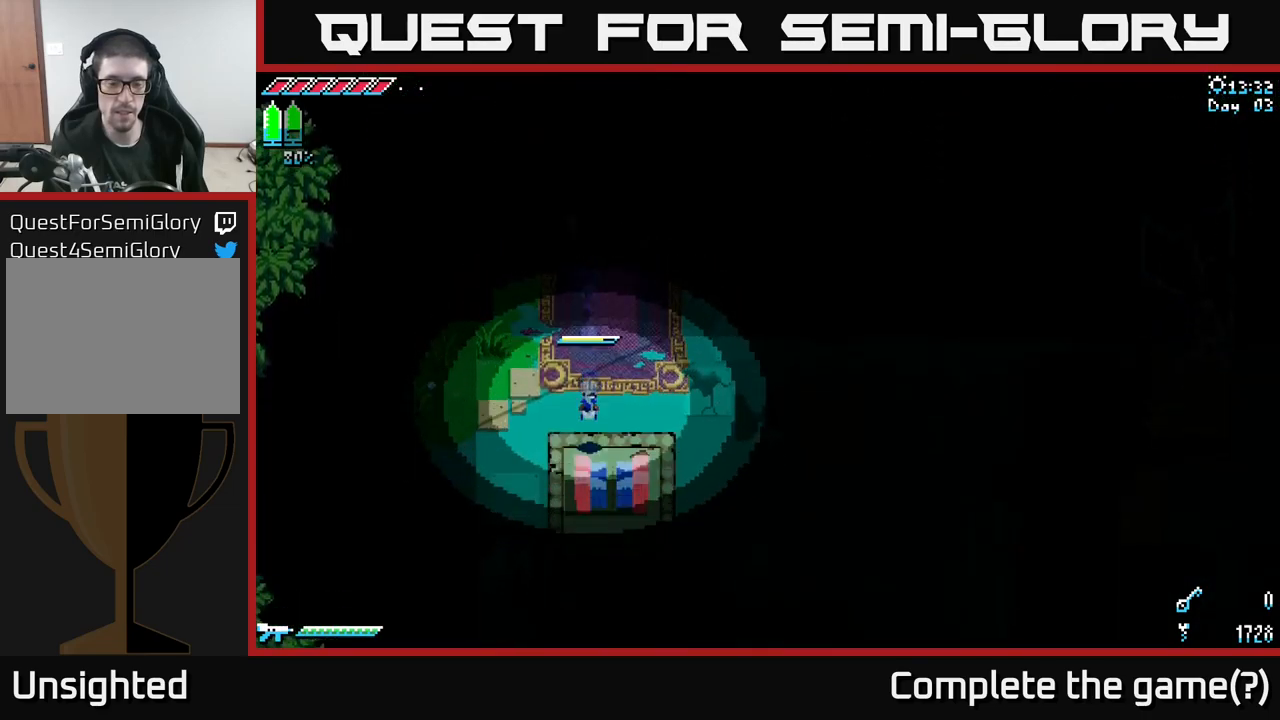
{"buttons": ["X"], "left_stick": "down-left", "right_stick": "center", "events": [[233, "left_stick", "down-left"]]}